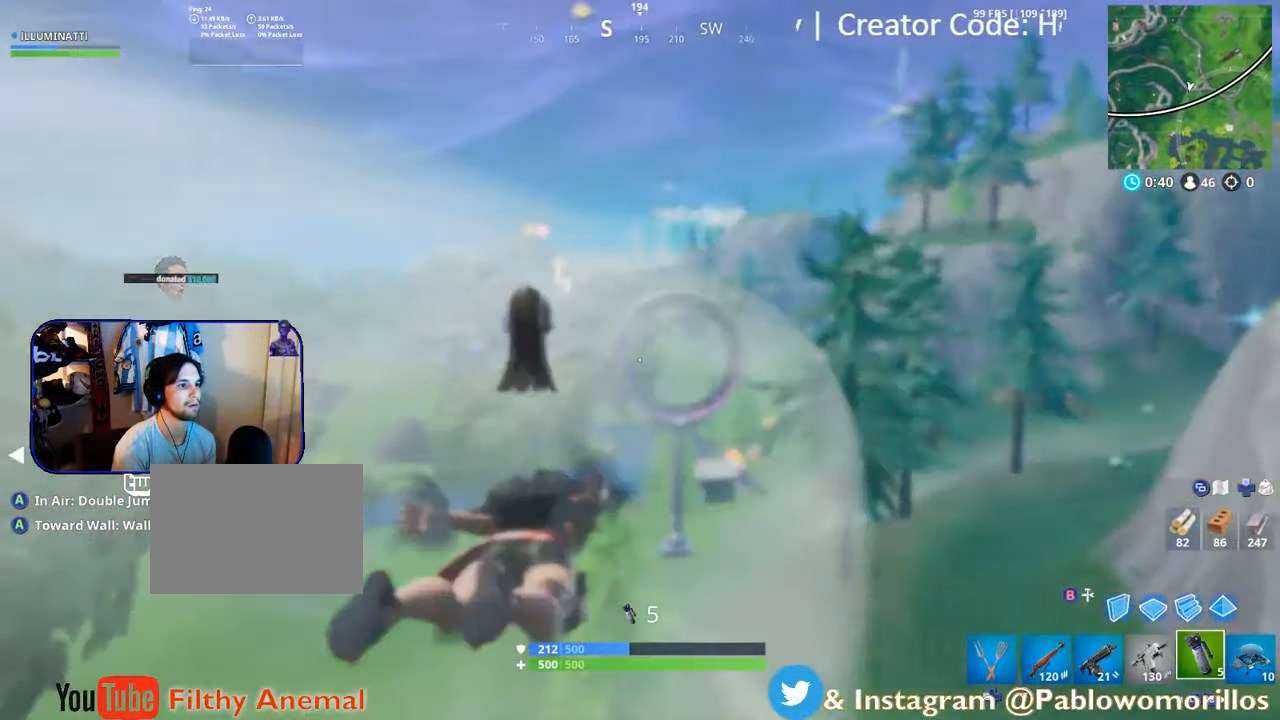
Gameplay with a controller (Xbox layout); each line is a JSON object with the inputs held at the frame after it. "events" lists button and stick changes between this image and that frame as [ms after this image, input, new state], when the widget could be followed in between.
{"buttons": [], "left_stick": "up-right", "right_stick": "center", "events": [[417, "left_stick", "up-right"]]}
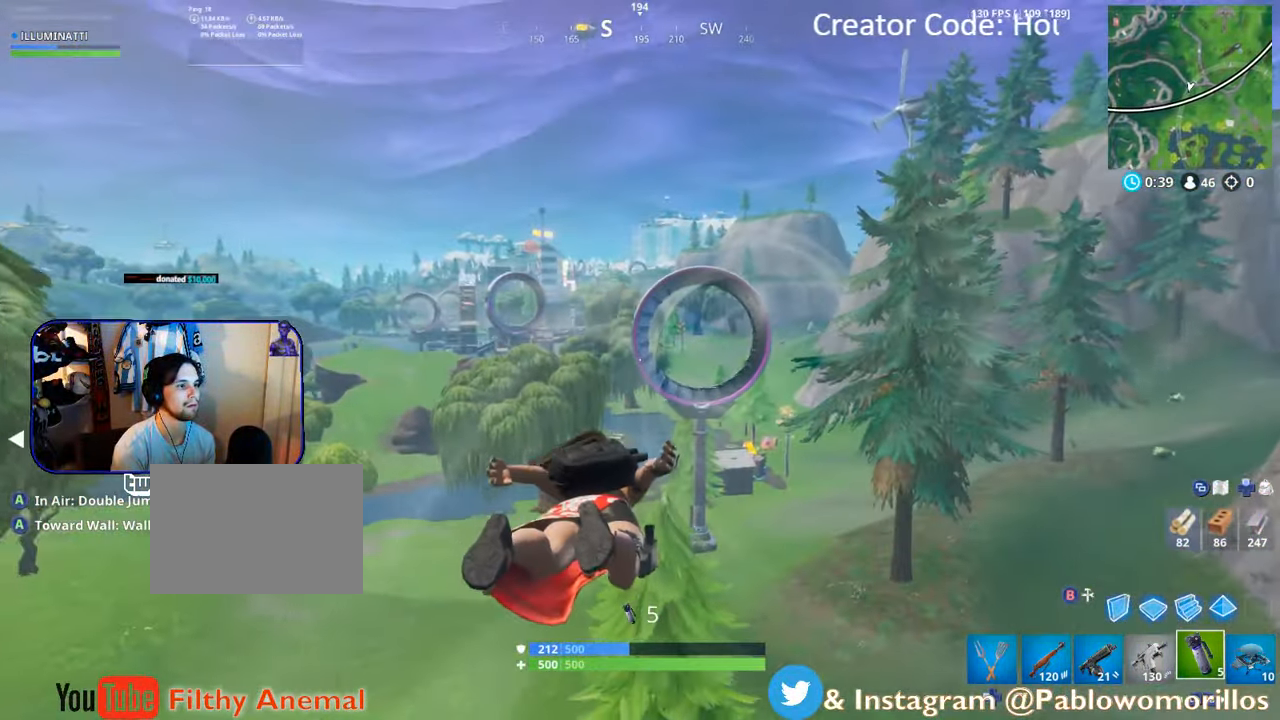
{"buttons": [], "left_stick": "up", "right_stick": "center", "events": [[150, "left_stick", "up"], [150, "right_stick", "right"], [283, "right_stick", "center"]]}
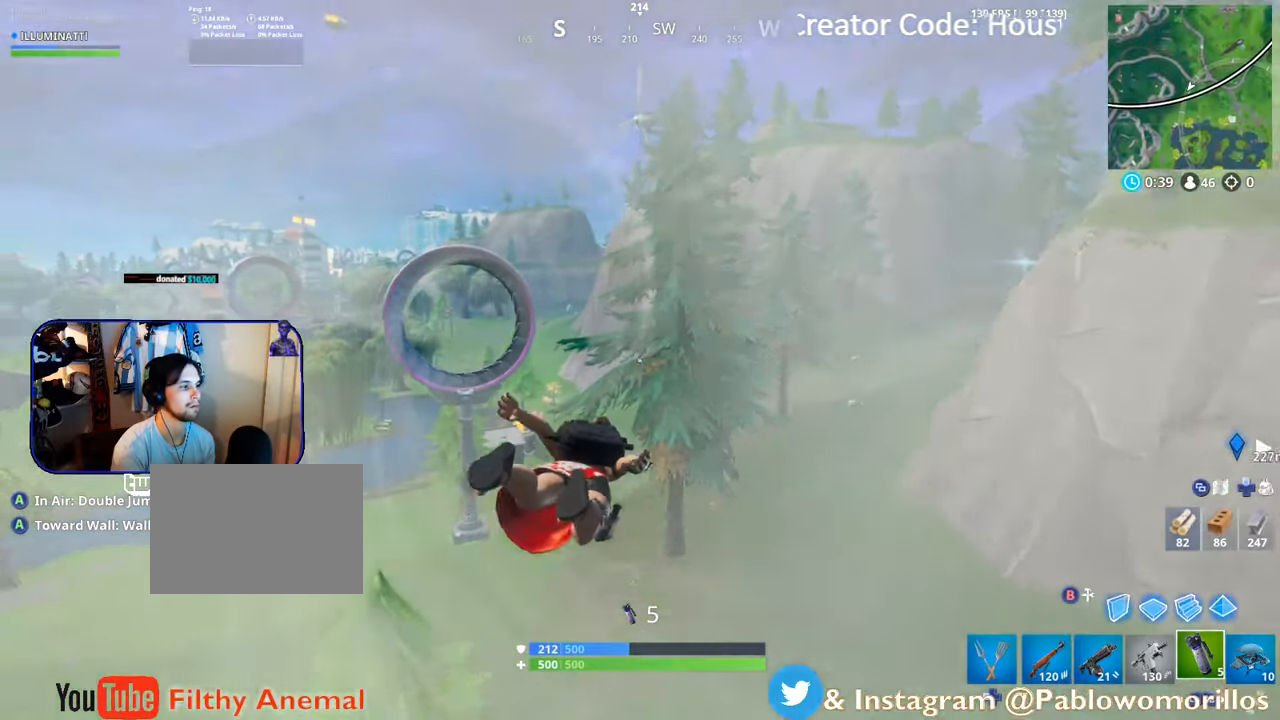
{"buttons": [], "left_stick": "up", "right_stick": "up", "events": [[16, "left_stick", "up-right"], [83, "A", "down"], [116, "left_stick", "up"], [250, "A", "up"], [416, "right_stick", "up"]]}
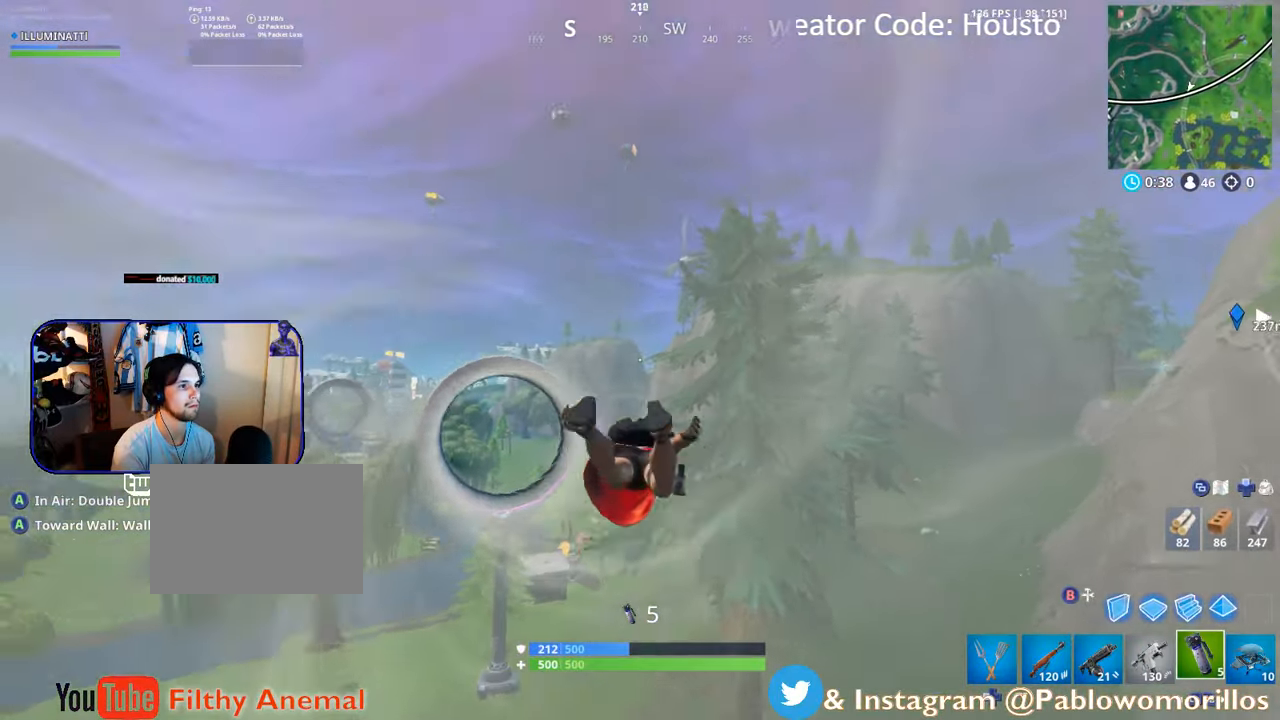
{"buttons": [], "left_stick": "up", "right_stick": "down", "events": [[383, "right_stick", "down"]]}
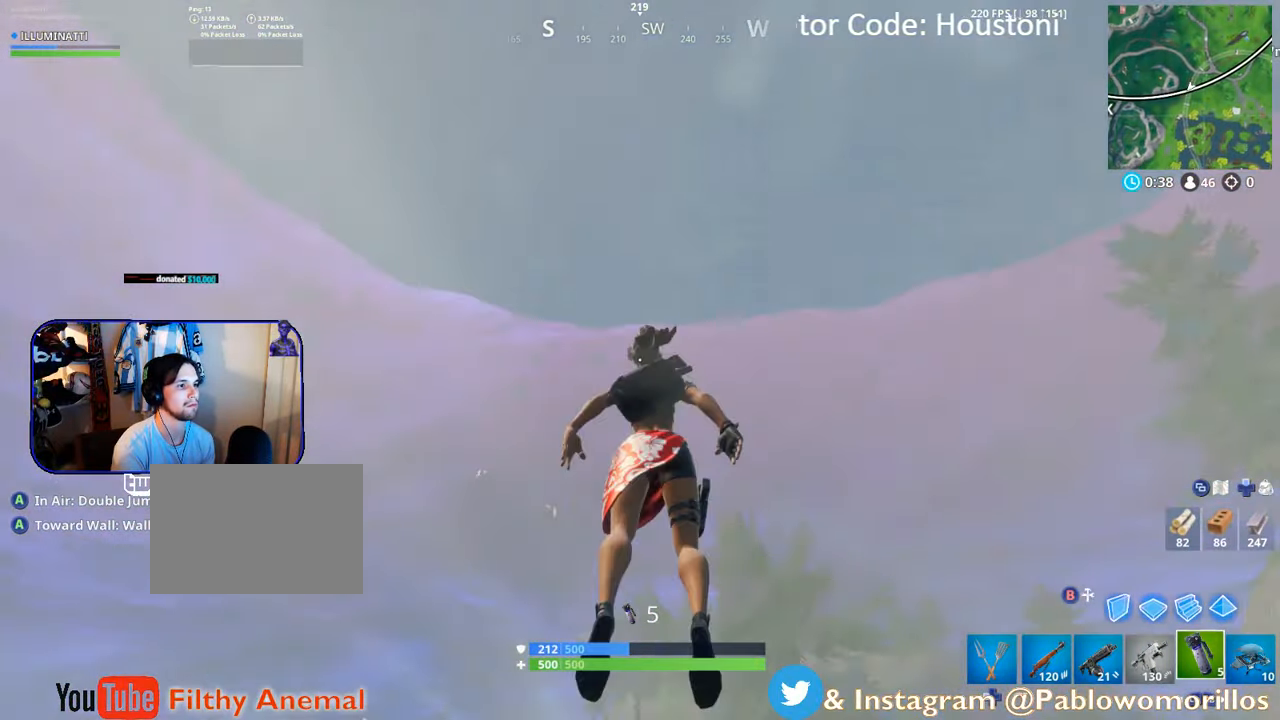
{"buttons": [], "left_stick": "up", "right_stick": "center", "events": [[150, "right_stick", "center"], [283, "right_stick", "down"], [450, "right_stick", "center"]]}
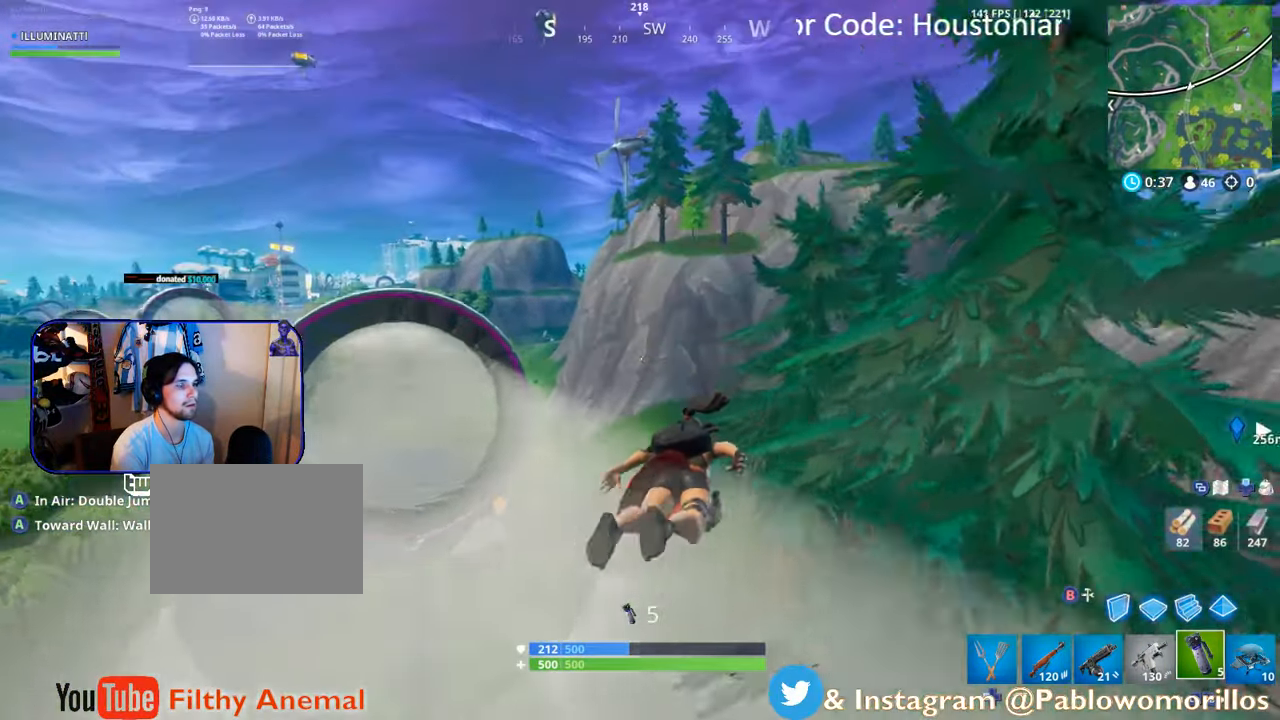
{"buttons": [], "left_stick": "up-left", "right_stick": "center", "events": [[116, "left_stick", "up-left"], [116, "right_stick", "down-left"], [250, "right_stick", "center"]]}
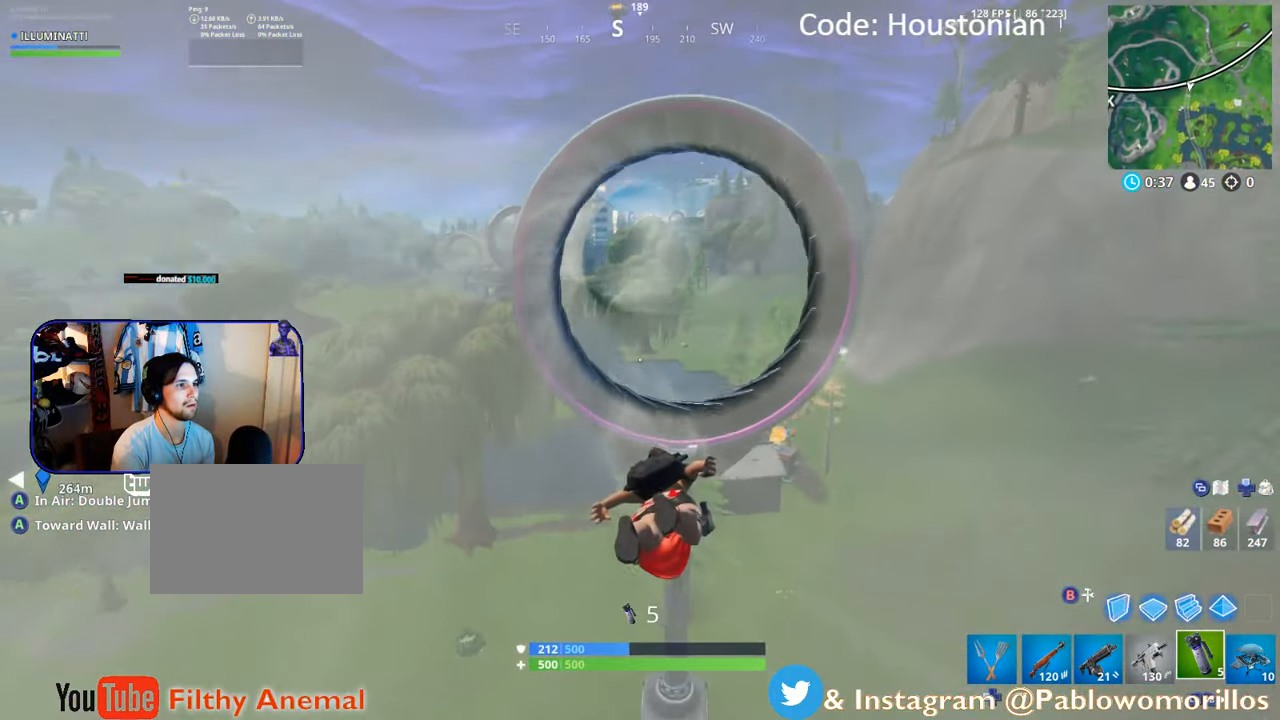
{"buttons": [], "left_stick": "up", "right_stick": "center", "events": [[216, "left_stick", "up"], [283, "right_stick", "up-right"], [433, "right_stick", "center"]]}
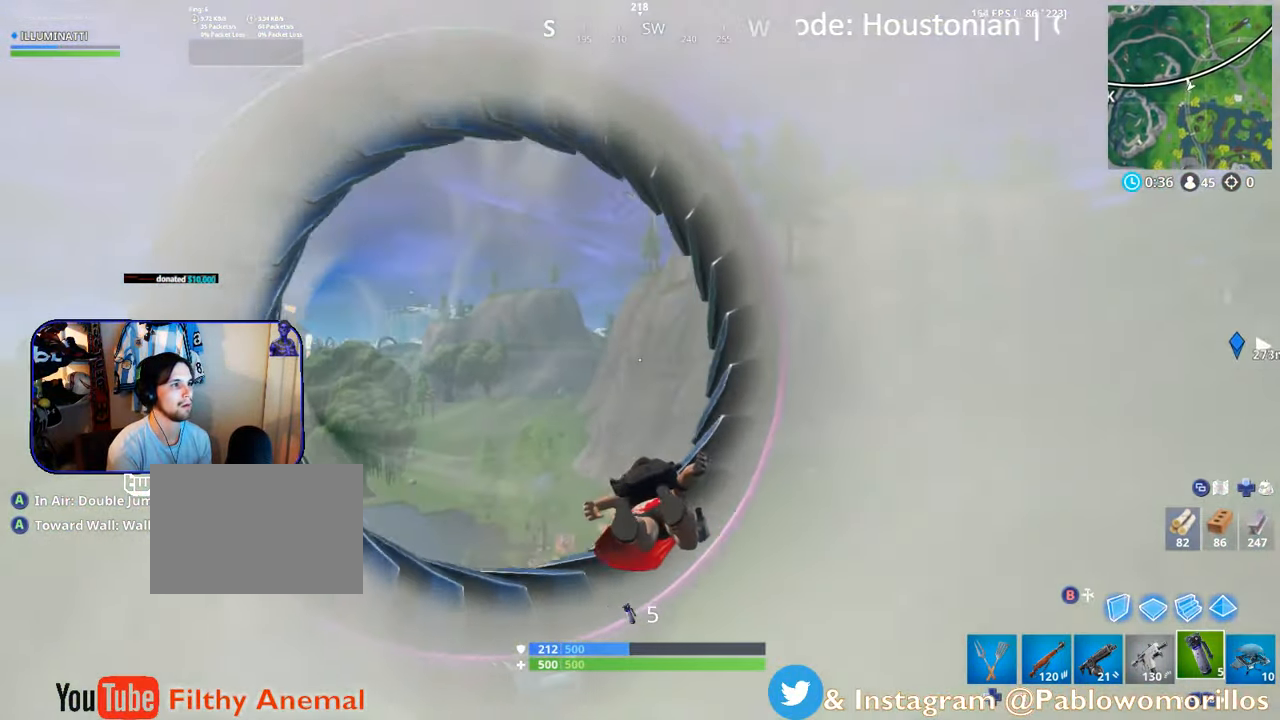
{"buttons": [], "left_stick": "up-left", "right_stick": "center", "events": [[150, "left_stick", "up-left"], [216, "right_stick", "up"], [350, "right_stick", "center"]]}
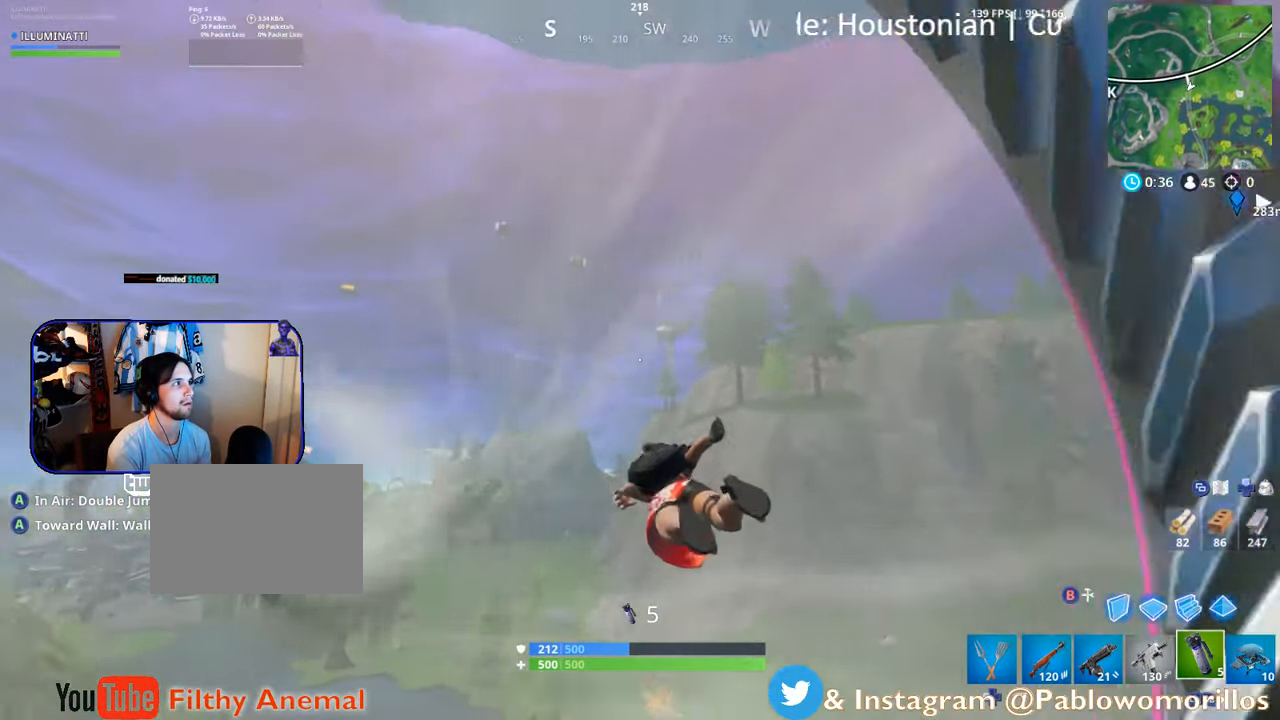
{"buttons": [], "left_stick": "up-left", "right_stick": "center", "events": [[33, "right_stick", "down-left"], [216, "right_stick", "center"]]}
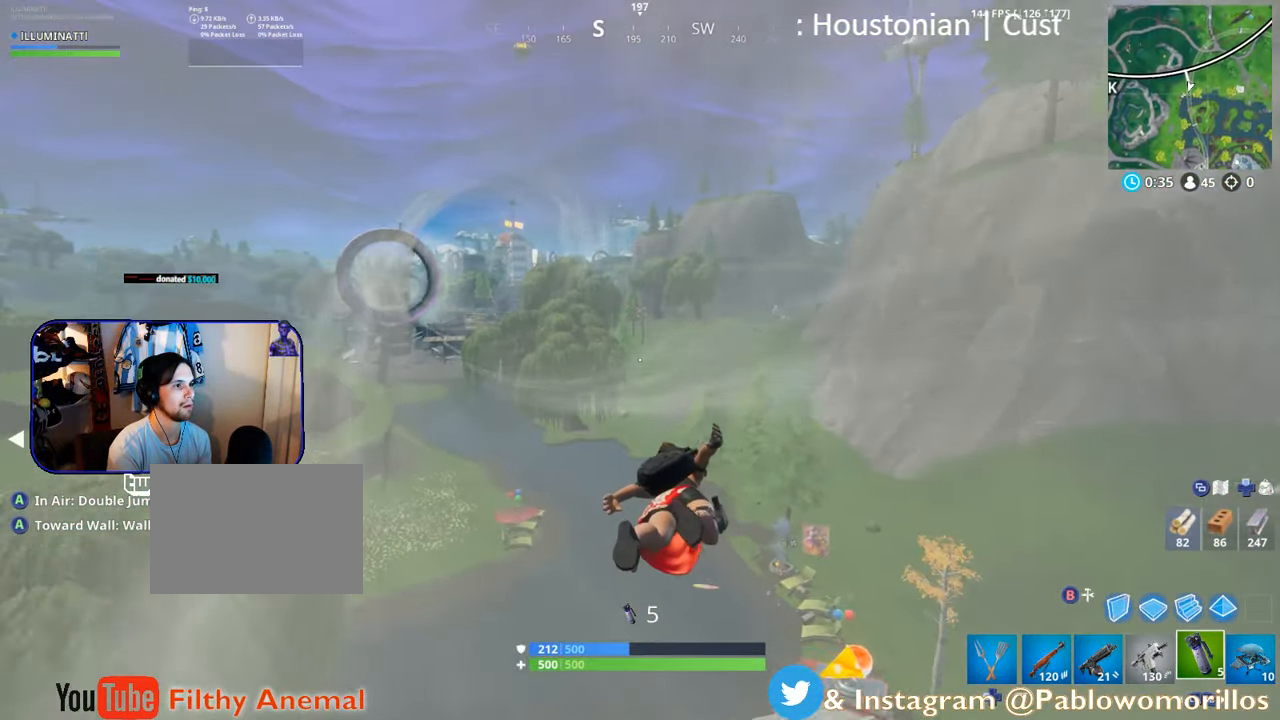
{"buttons": [], "left_stick": "up-left", "right_stick": "center", "events": []}
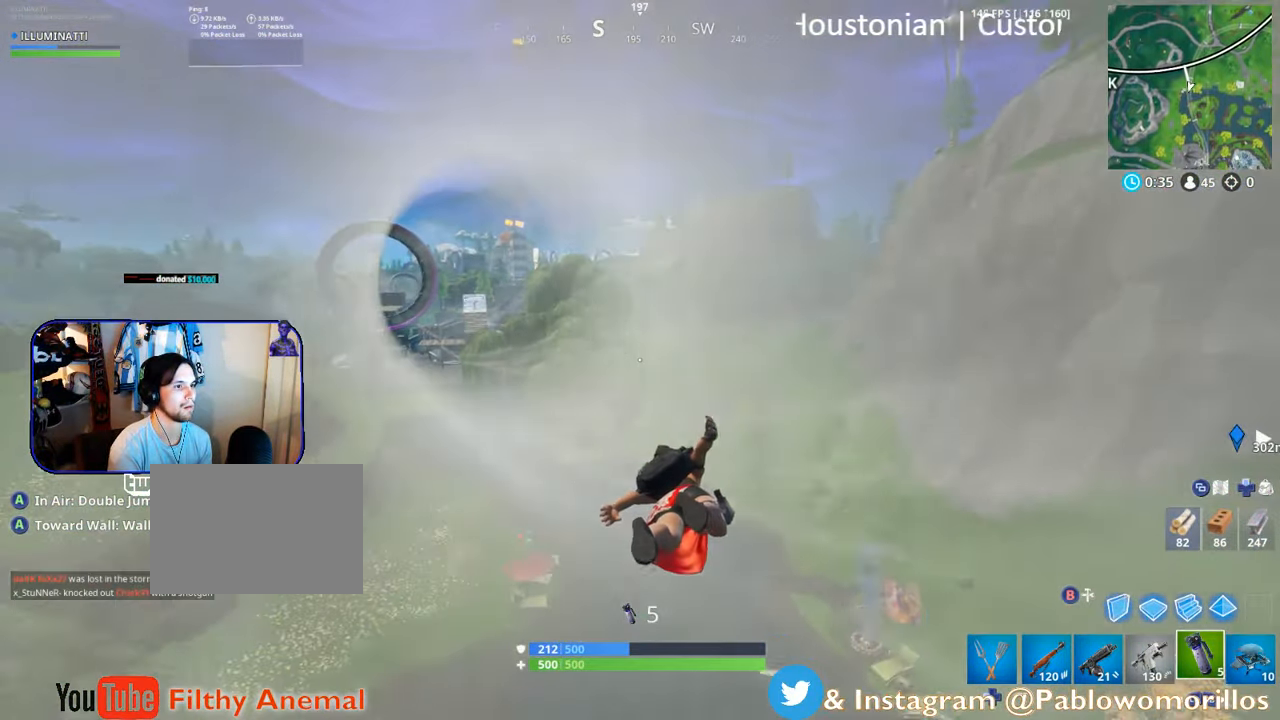
{"buttons": [], "left_stick": "up-right", "right_stick": "up-right", "events": [[50, "left_stick", "up"], [250, "left_stick", "up-right"], [250, "right_stick", "up-right"]]}
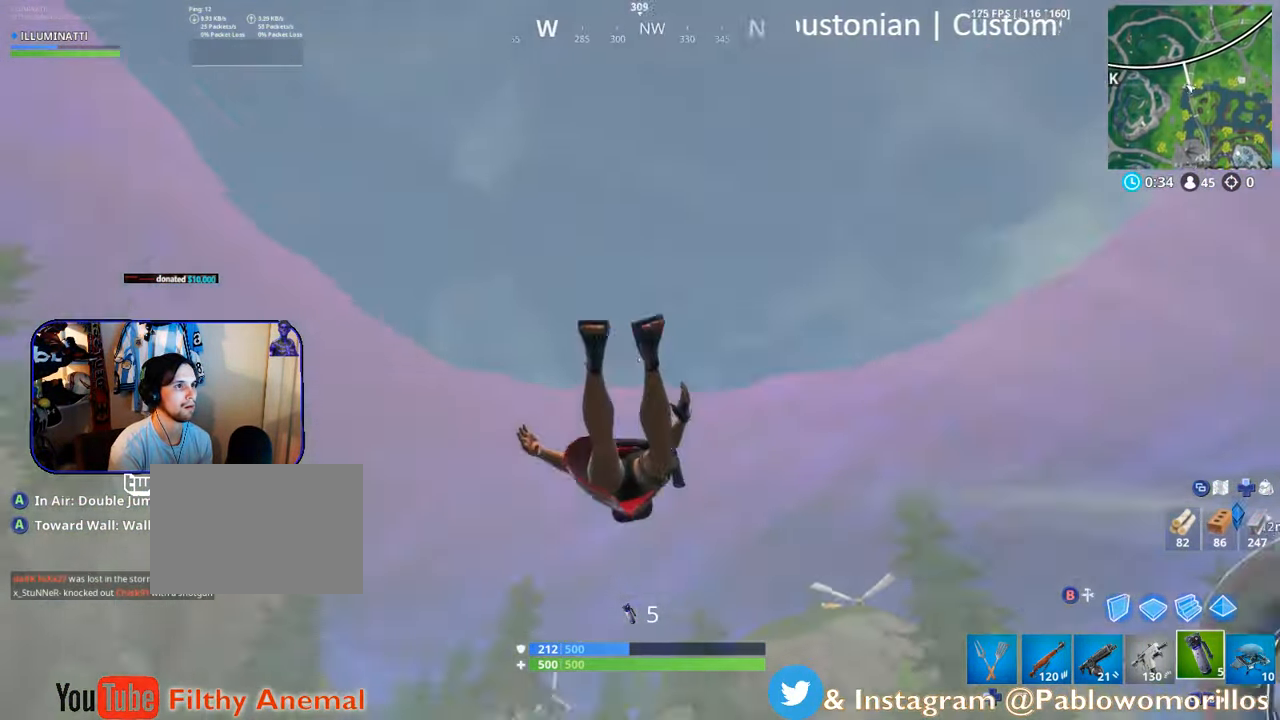
{"buttons": [], "left_stick": "up", "right_stick": "down", "events": [[150, "left_stick", "up"], [300, "right_stick", "center"], [400, "right_stick", "down"]]}
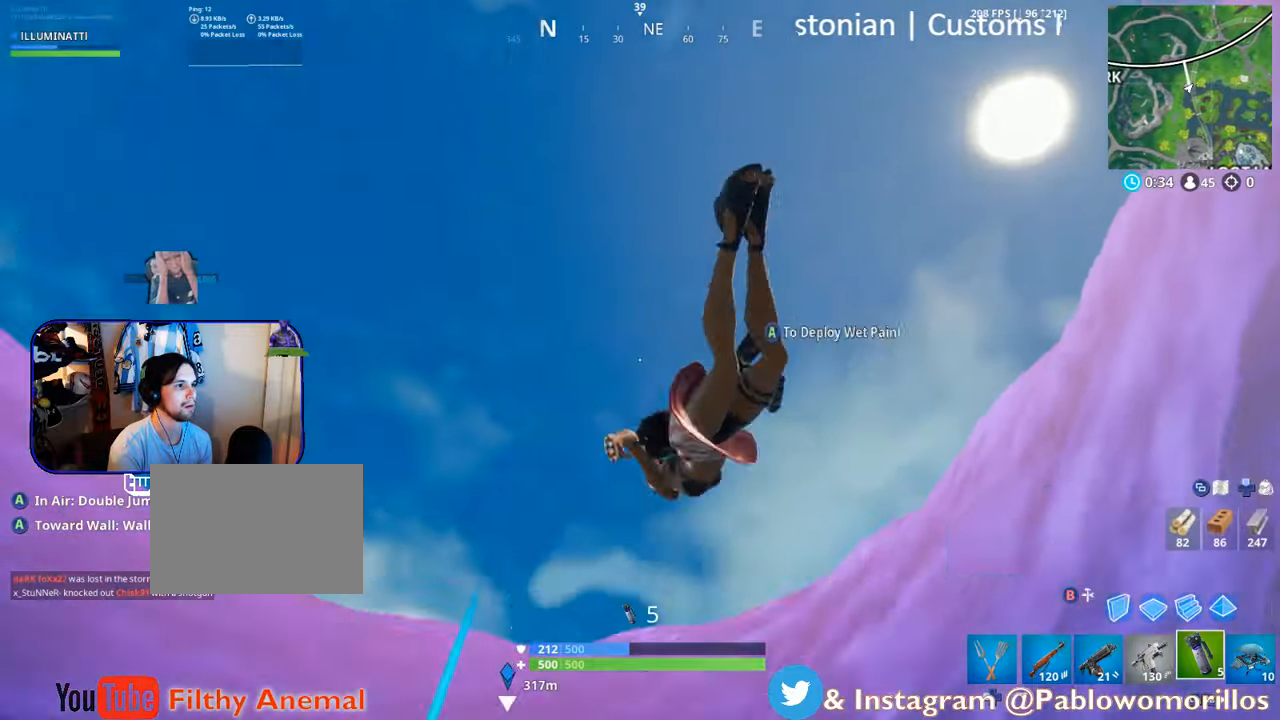
{"buttons": [], "left_stick": "up", "right_stick": "down", "events": [[167, "left_stick", "up-right"], [167, "right_stick", "center"], [367, "left_stick", "up"], [367, "right_stick", "down"]]}
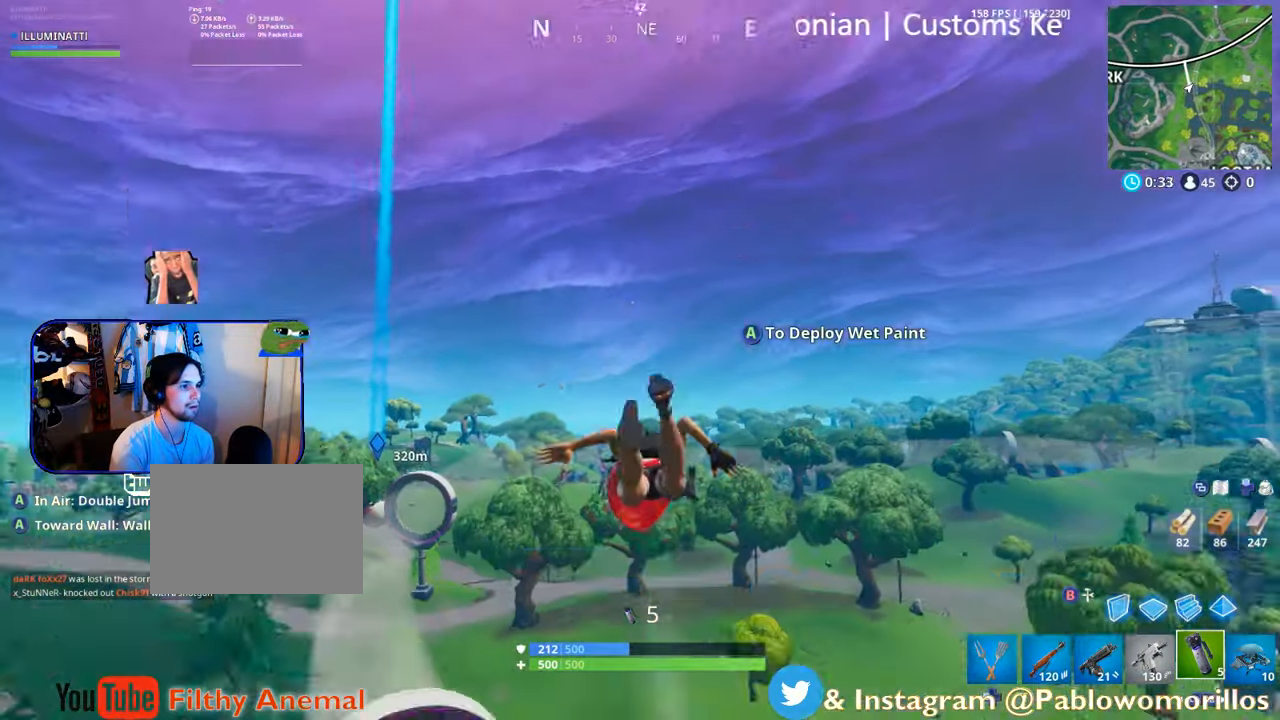
{"buttons": ["A"], "left_stick": "up-right", "right_stick": "center", "events": [[50, "left_stick", "up-right"], [83, "right_stick", "center"], [450, "A", "down"]]}
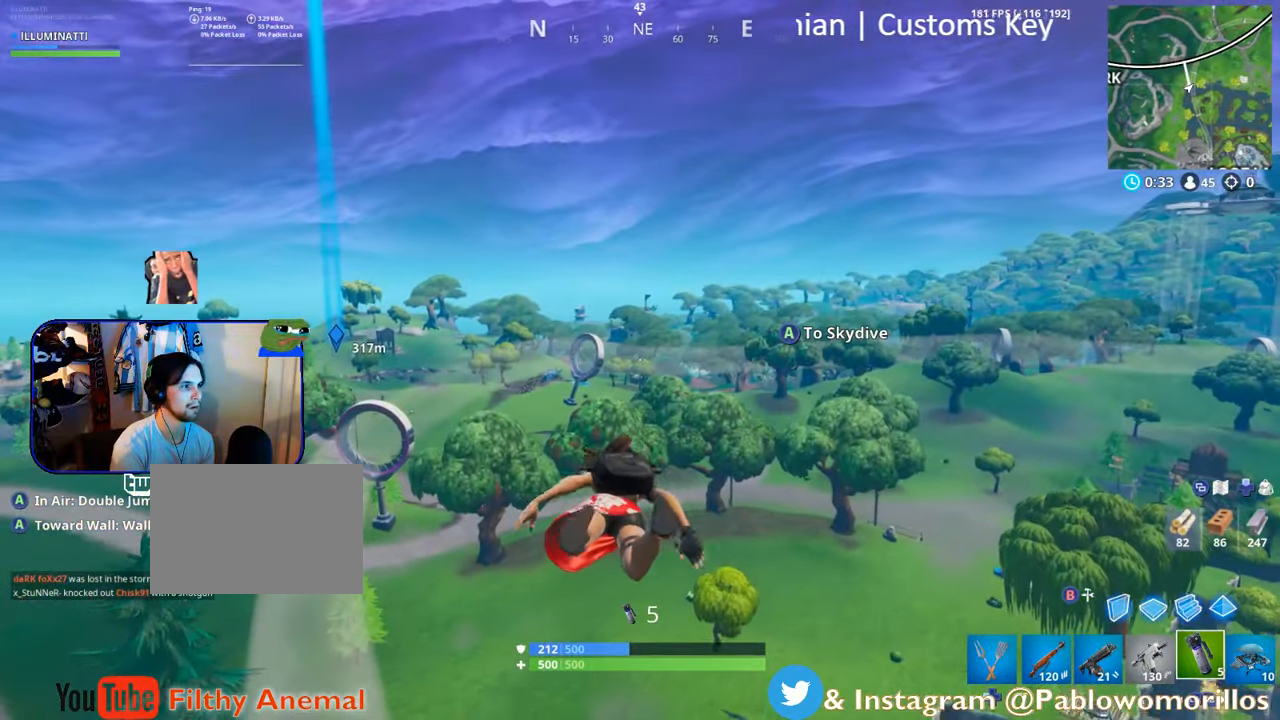
{"buttons": [], "left_stick": "up", "right_stick": "center", "events": [[117, "A", "up"], [250, "left_stick", "up"], [250, "right_stick", "down-right"], [400, "right_stick", "center"]]}
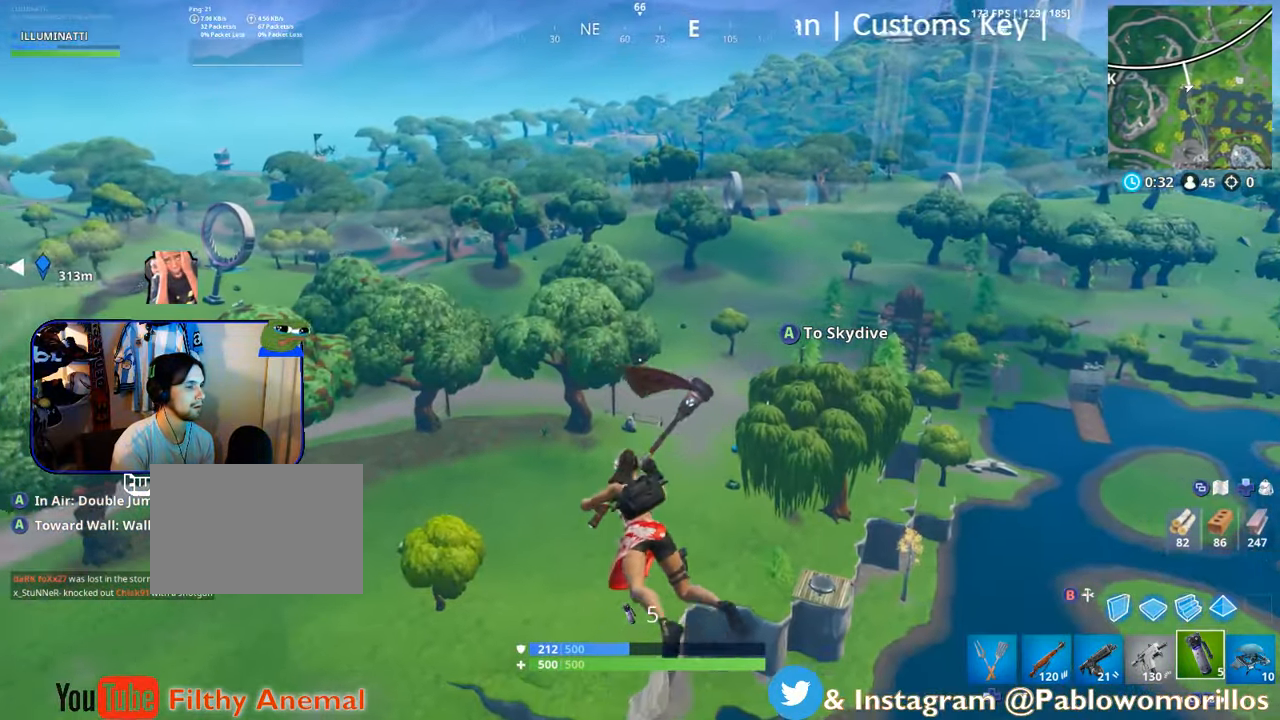
{"buttons": [], "left_stick": "up", "right_stick": "center", "events": [[150, "right_stick", "left"], [283, "right_stick", "center"]]}
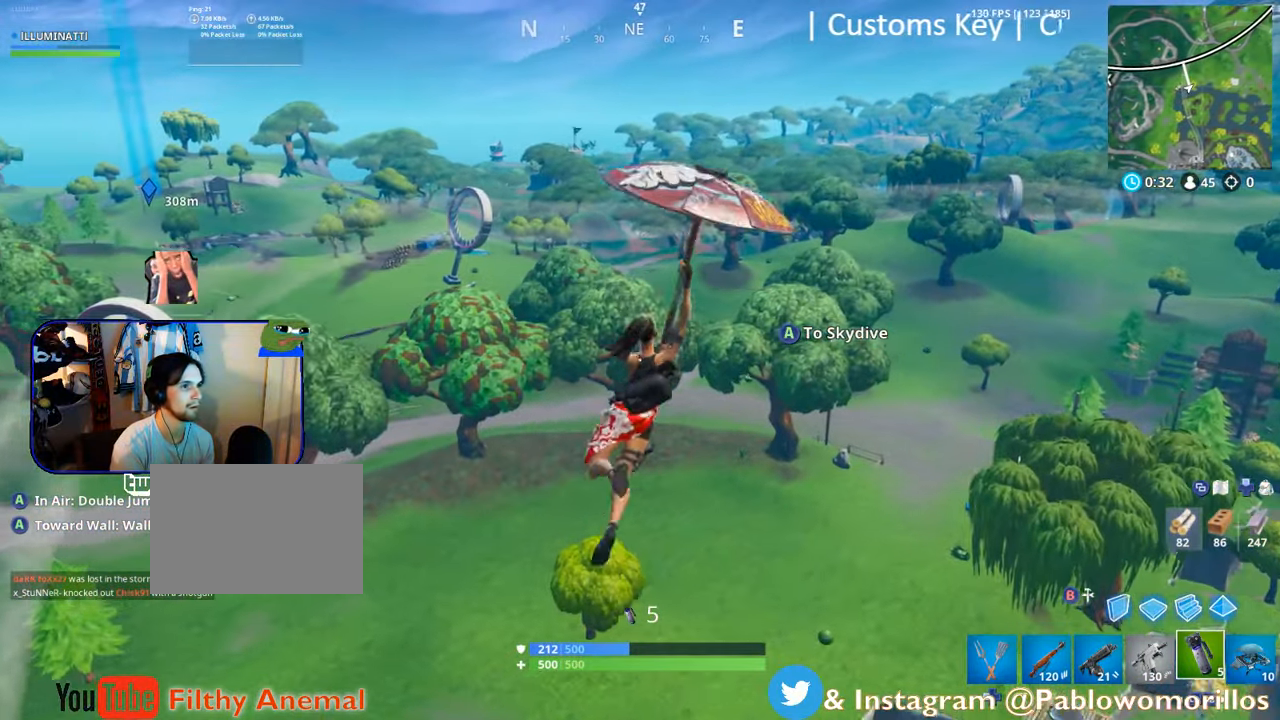
{"buttons": [], "left_stick": "up-left", "right_stick": "center", "events": [[150, "right_stick", "left"], [283, "right_stick", "center"], [450, "left_stick", "up-left"]]}
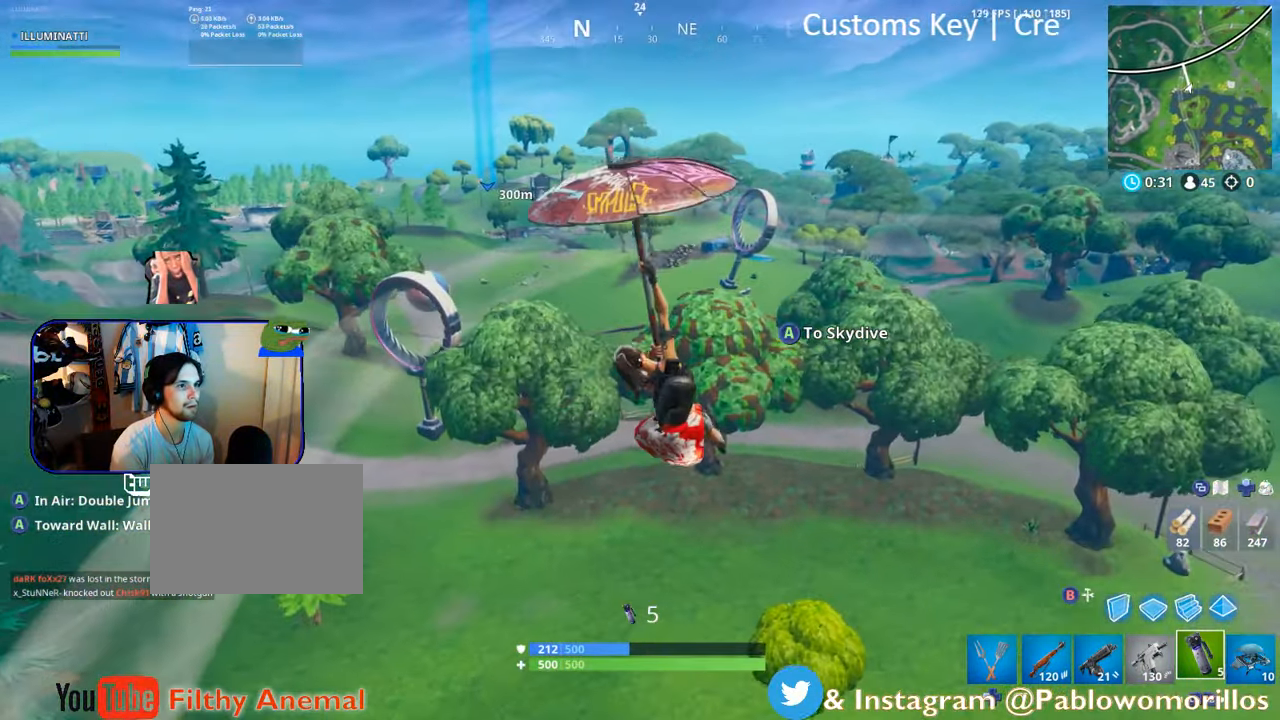
{"buttons": ["A"], "left_stick": "up-left", "right_stick": "center", "events": [[150, "right_stick", "left"], [250, "right_stick", "center"], [400, "A", "down"]]}
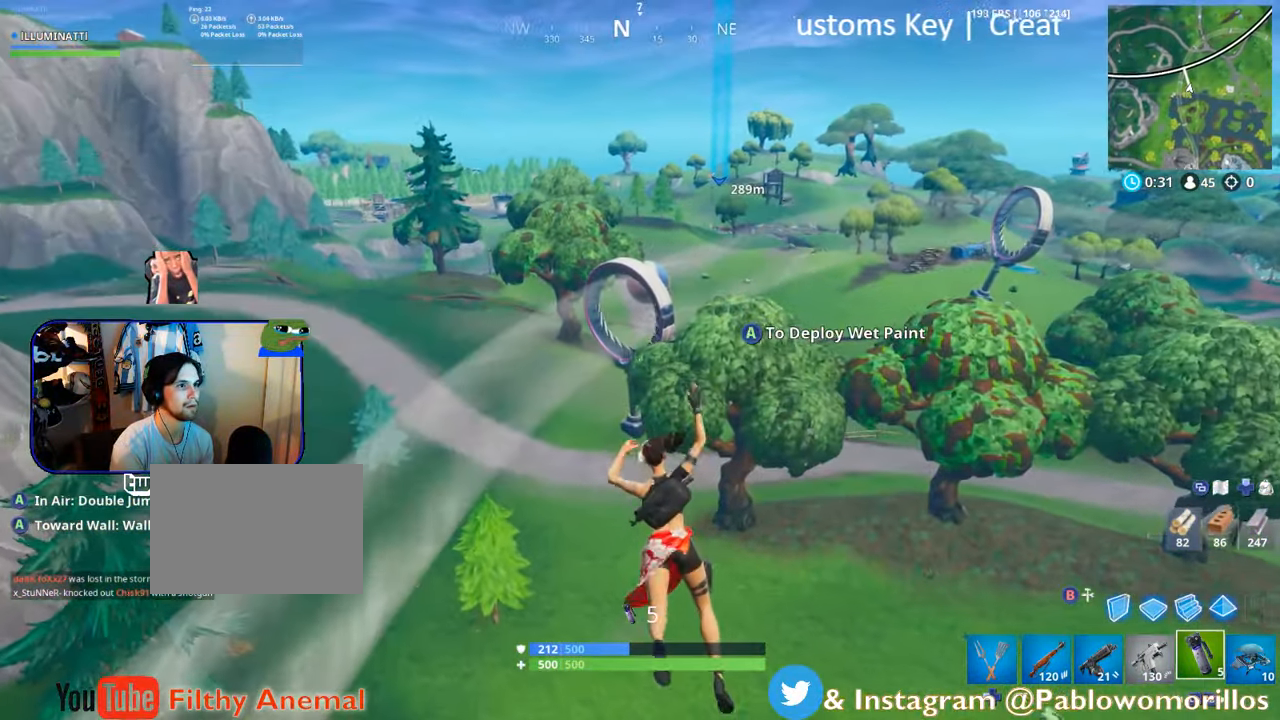
{"buttons": [], "left_stick": "left", "right_stick": "left", "events": [[50, "A", "up"], [117, "A", "down"], [183, "left_stick", "left"], [283, "A", "up"], [283, "right_stick", "down-left"], [383, "right_stick", "left"]]}
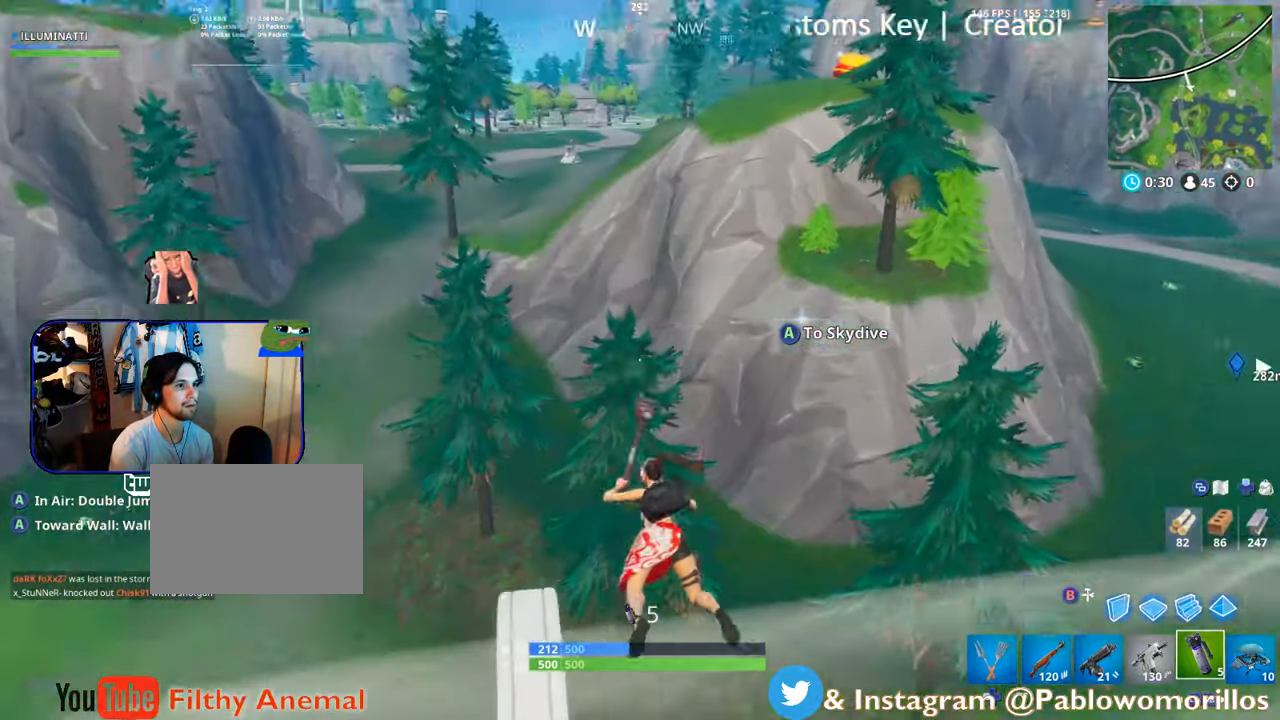
{"buttons": ["A"], "left_stick": "up", "right_stick": "center", "events": [[50, "right_stick", "center"], [350, "right_stick", "down"], [367, "left_stick", "up"], [417, "right_stick", "center"], [483, "A", "down"]]}
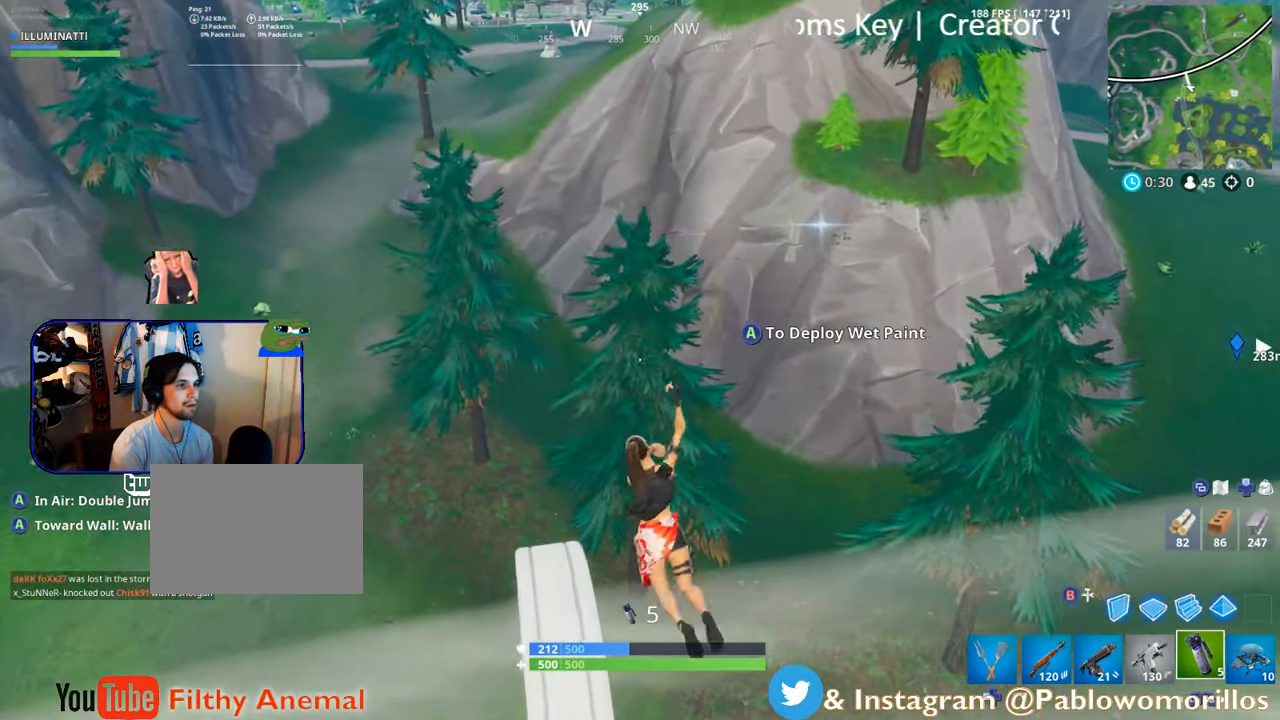
{"buttons": [], "left_stick": "up", "right_stick": "center", "events": [[17, "left_stick", "right"], [83, "left_stick", "down"], [133, "A", "up"], [450, "left_stick", "up"]]}
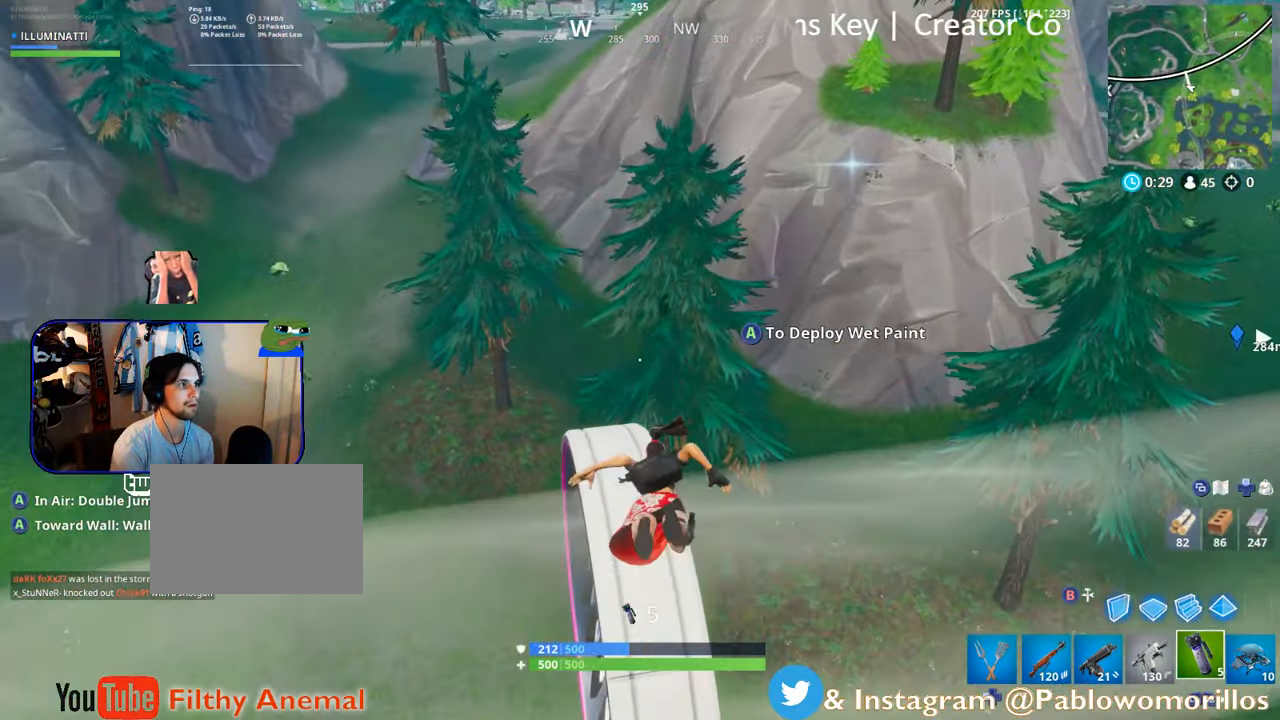
{"buttons": [], "left_stick": "up-right", "right_stick": "center", "events": [[217, "left_stick", "up-right"]]}
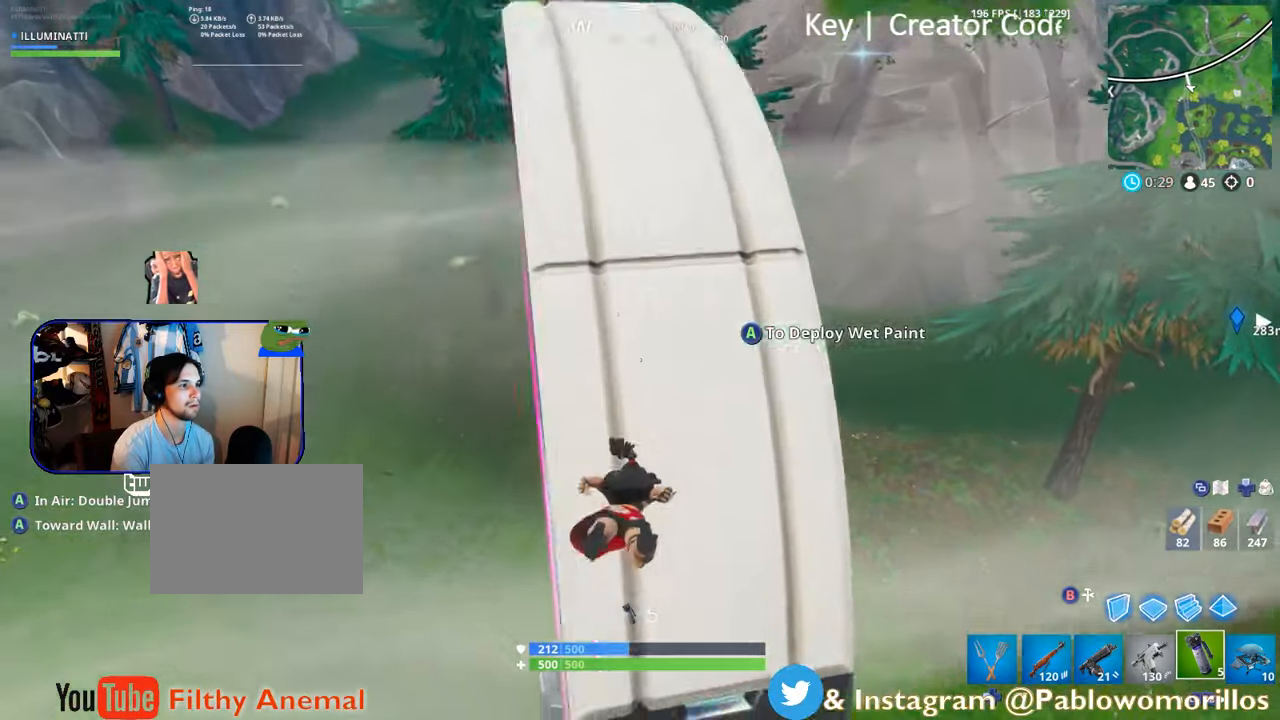
{"buttons": [], "left_stick": "up", "right_stick": "up", "events": [[50, "A", "down"], [184, "left_stick", "left"], [250, "A", "up"], [384, "left_stick", "up"], [384, "right_stick", "up"]]}
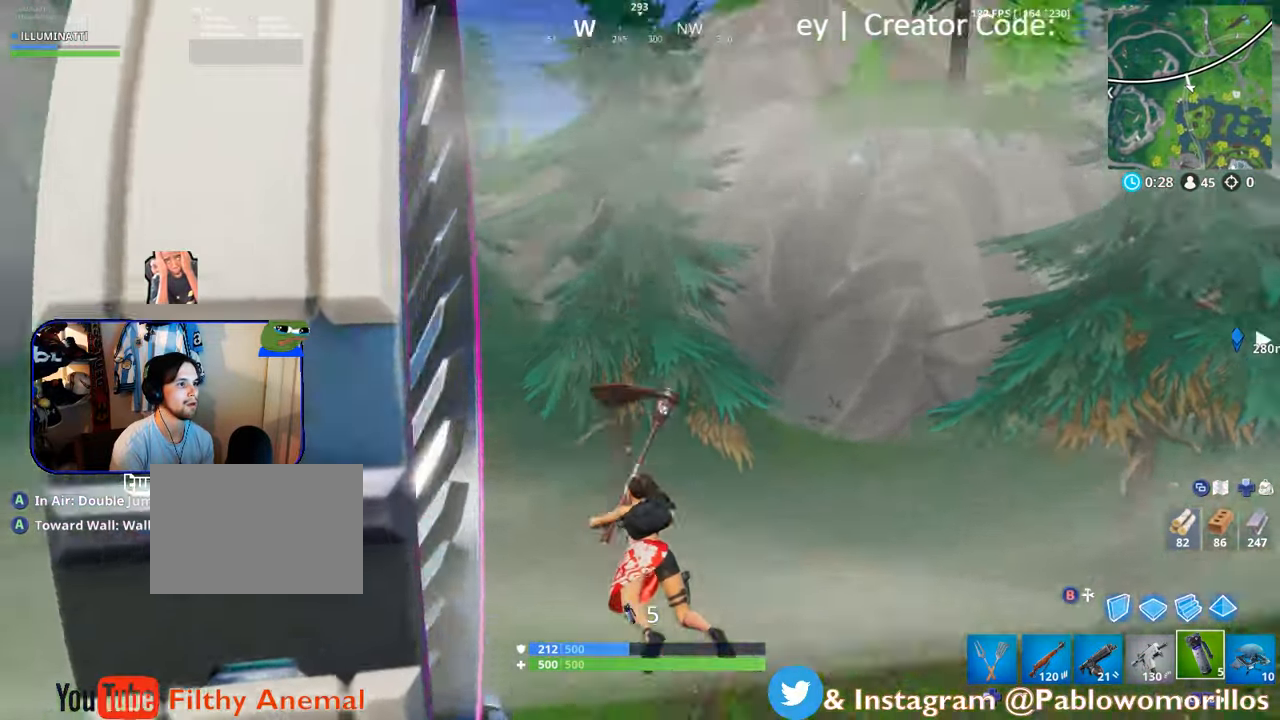
{"buttons": [], "left_stick": "up", "right_stick": "center", "events": [[84, "right_stick", "center"], [250, "left_stick", "up-left"], [284, "right_stick", "left"], [400, "left_stick", "up"], [450, "right_stick", "center"]]}
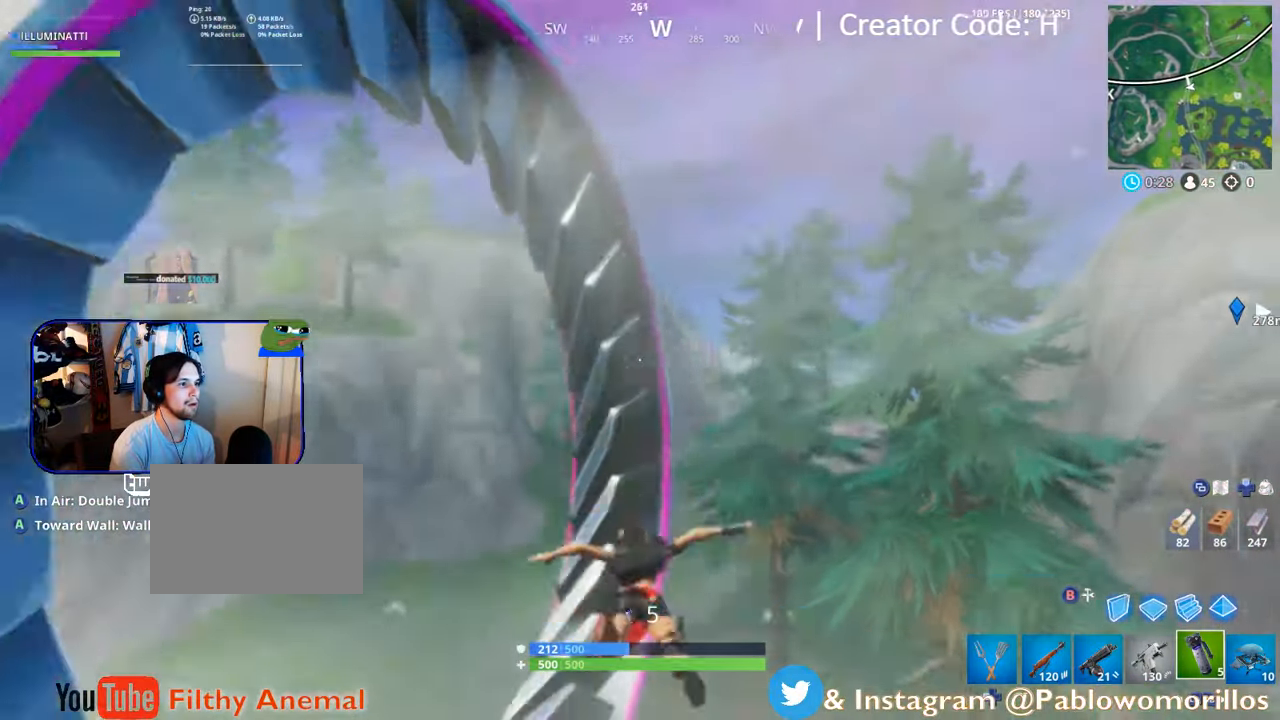
{"buttons": [], "left_stick": "up-left", "right_stick": "down-left", "events": [[34, "right_stick", "up"], [334, "left_stick", "up-left"], [484, "right_stick", "down-left"]]}
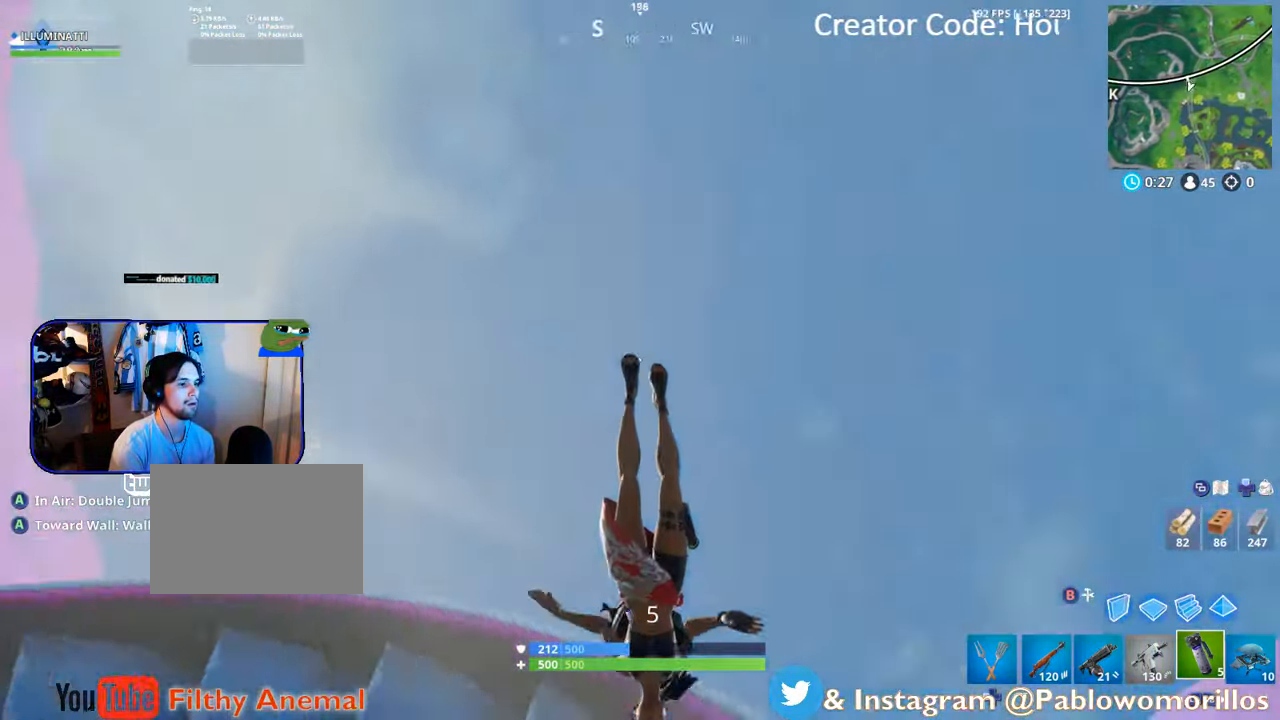
{"buttons": [], "left_stick": "right", "right_stick": "down-right", "events": [[184, "right_stick", "down"], [350, "left_stick", "up-right"], [400, "left_stick", "right"], [400, "right_stick", "down-right"]]}
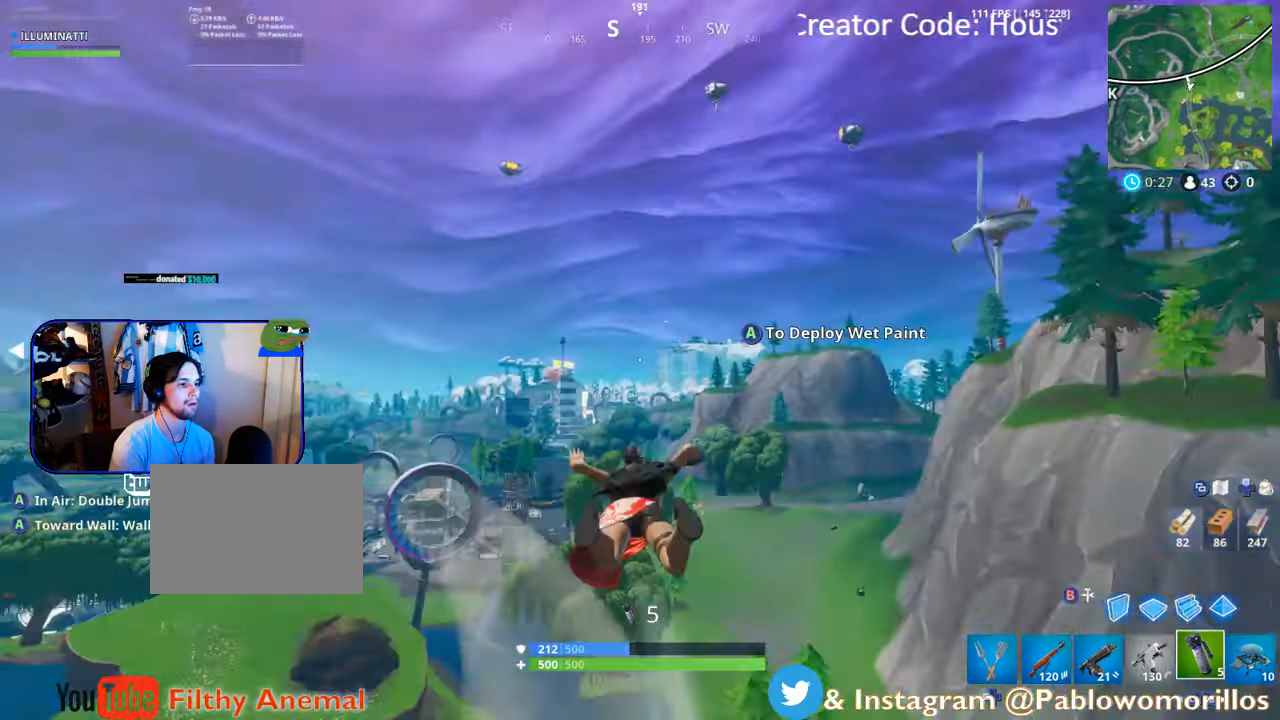
{"buttons": [], "left_stick": "up", "right_stick": "down-right", "events": [[67, "left_stick", "up-right"], [217, "left_stick", "up"], [250, "right_stick", "center"], [484, "right_stick", "down-right"]]}
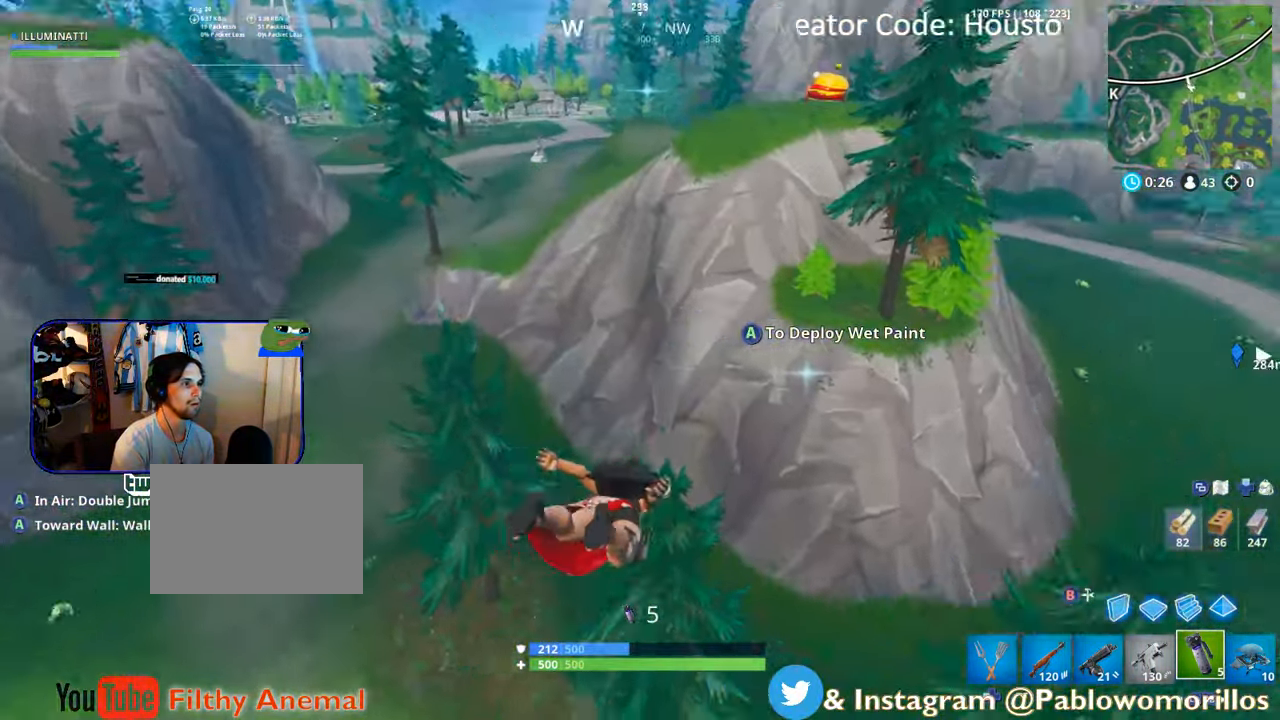
{"buttons": [], "left_stick": "up", "right_stick": "center", "events": [[117, "right_stick", "center"], [350, "right_stick", "down-right"], [417, "right_stick", "center"]]}
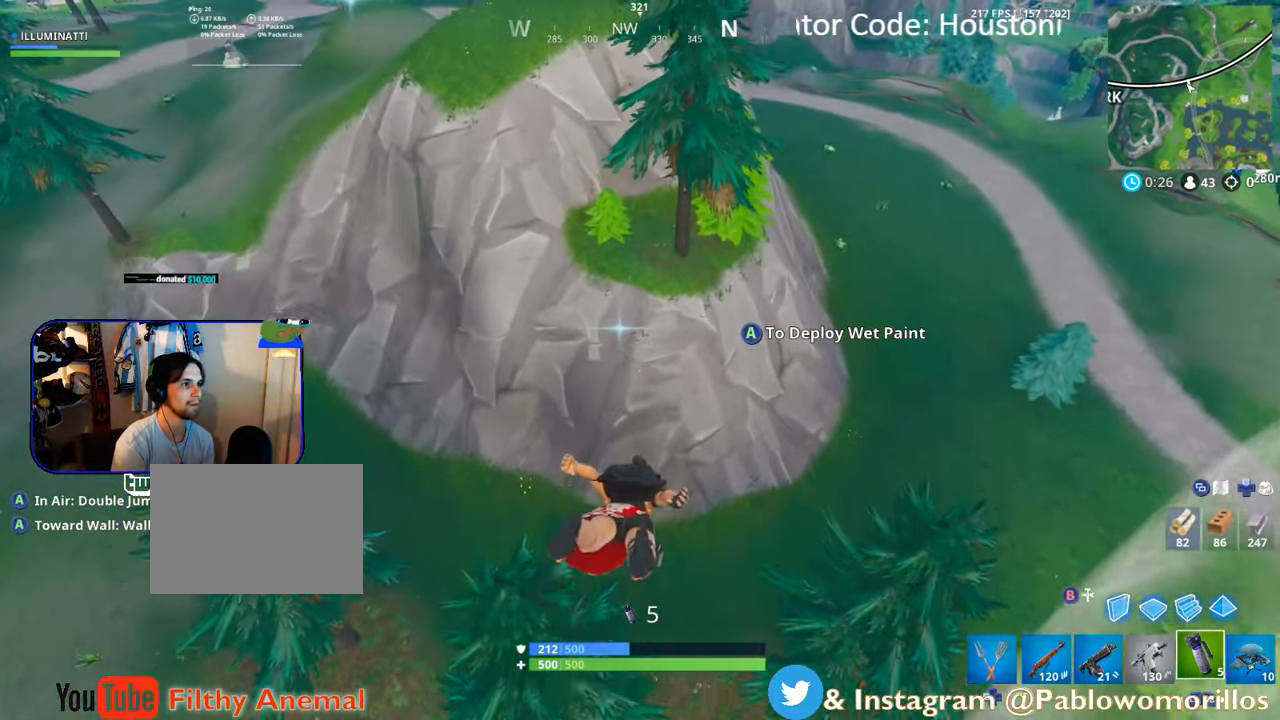
{"buttons": [], "left_stick": "up", "right_stick": "center", "events": []}